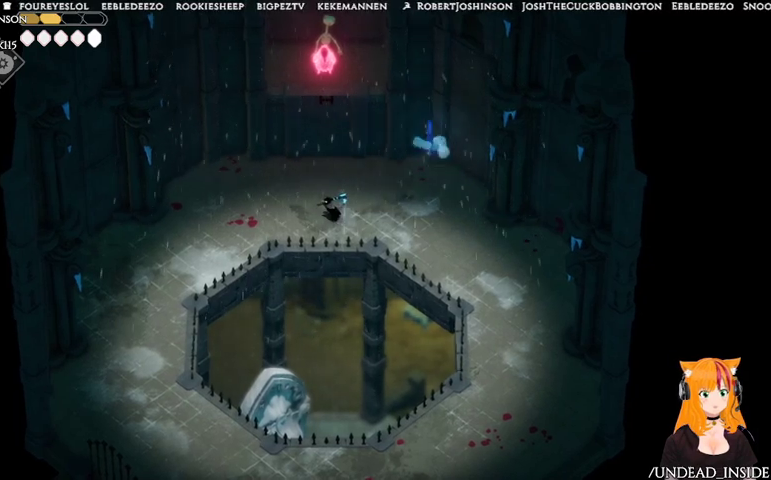
Gameplay with a controller (Xbox layout); each line is a JSON object with the inputs held at the frame after it. "events" lists button and stick changes between this image and that frame as [ms after this image, input, new state], when the widget could be followed in between. Not read: L3 R3.
{"buttons": [], "left_stick": "center", "right_stick": "center", "events": []}
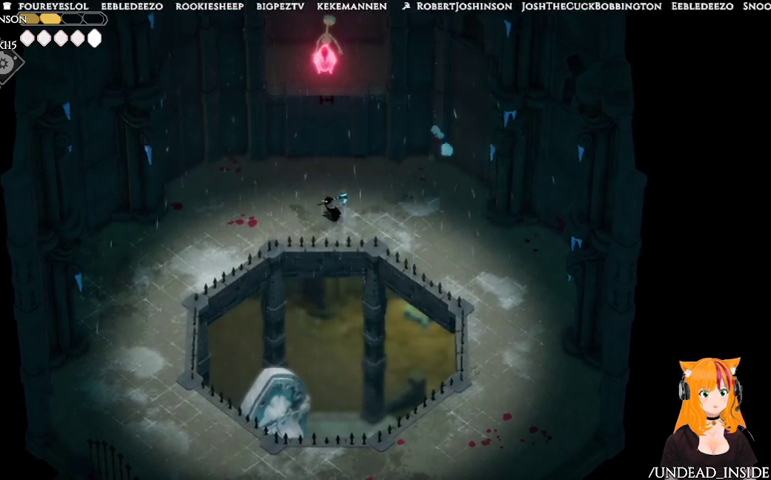
{"buttons": [], "left_stick": "center", "right_stick": "center", "events": []}
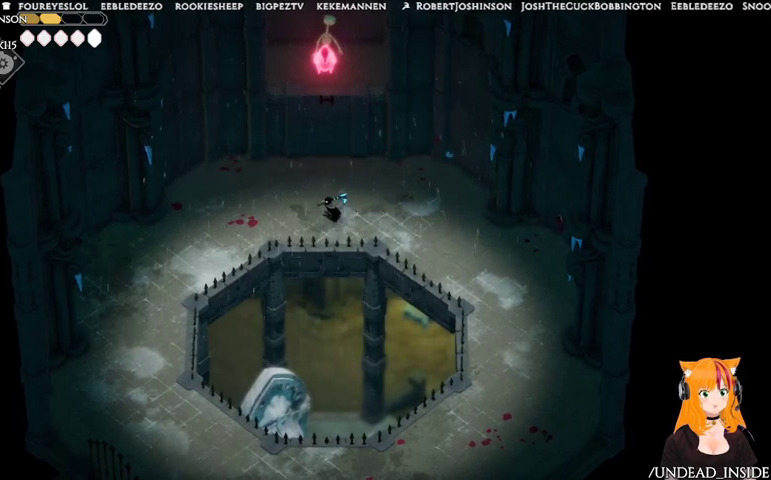
{"buttons": [], "left_stick": "center", "right_stick": "center", "events": [[267, "left_stick", "right"], [433, "left_stick", "center"]]}
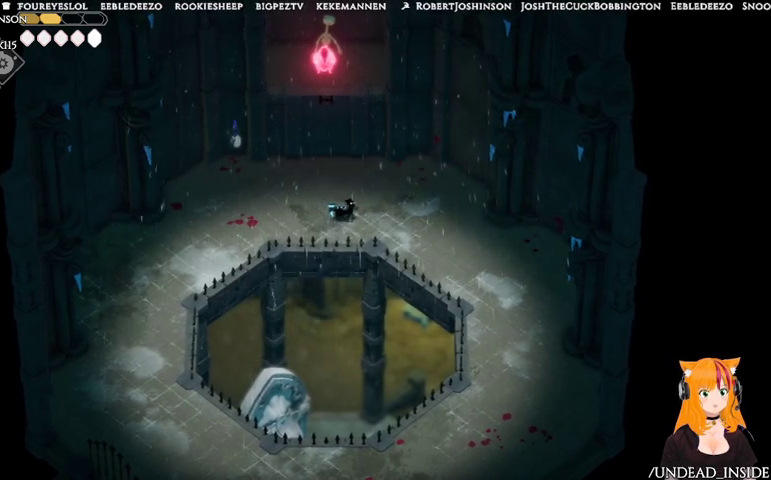
{"buttons": [], "left_stick": "center", "right_stick": "center", "events": []}
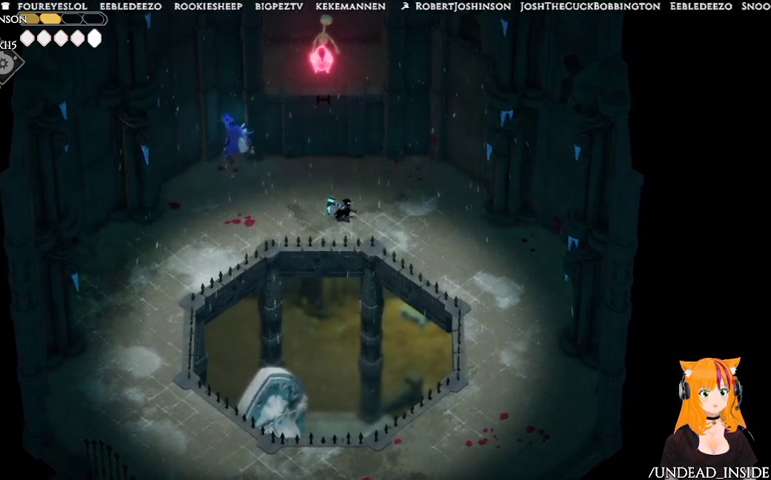
{"buttons": [], "left_stick": "center", "right_stick": "center", "events": [[67, "left_stick", "left"], [233, "left_stick", "center"]]}
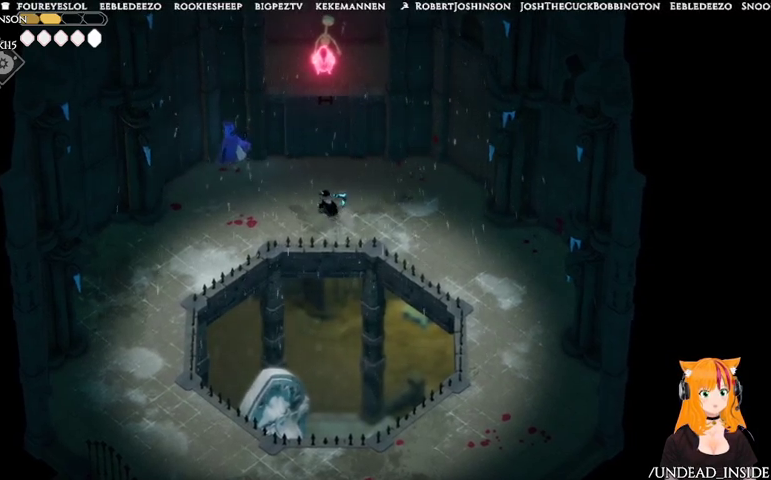
{"buttons": [], "left_stick": "up-left", "right_stick": "center", "events": [[500, "left_stick", "up-left"]]}
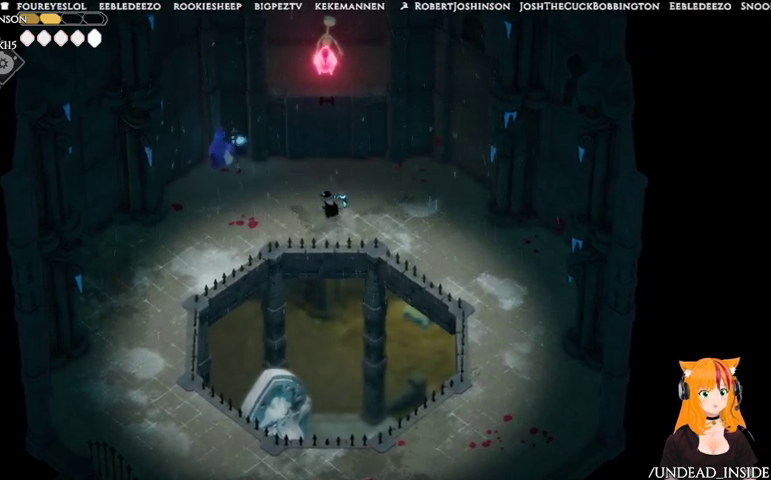
{"buttons": [], "left_stick": "center", "right_stick": "center", "events": [[133, "left_stick", "center"]]}
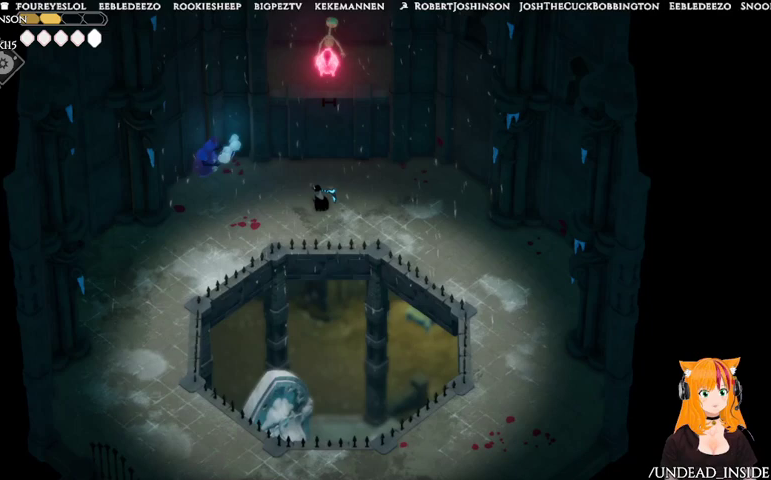
{"buttons": [], "left_stick": "center", "right_stick": "center", "events": [[100, "left_stick", "left"], [267, "left_stick", "center"]]}
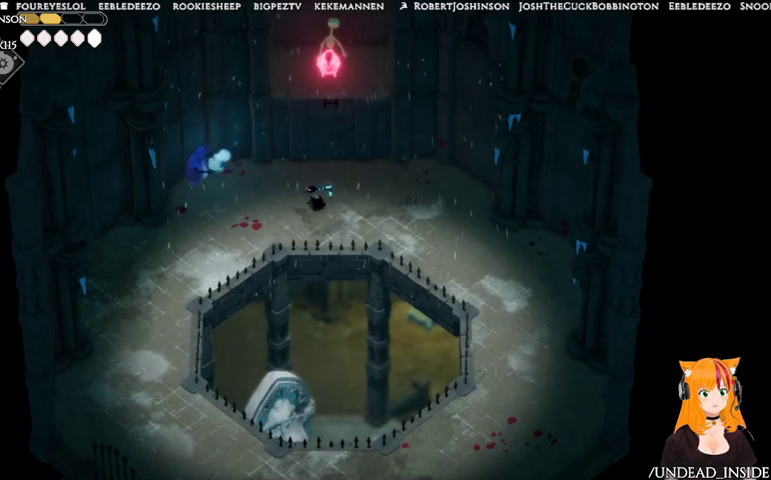
{"buttons": [], "left_stick": "center", "right_stick": "center", "events": []}
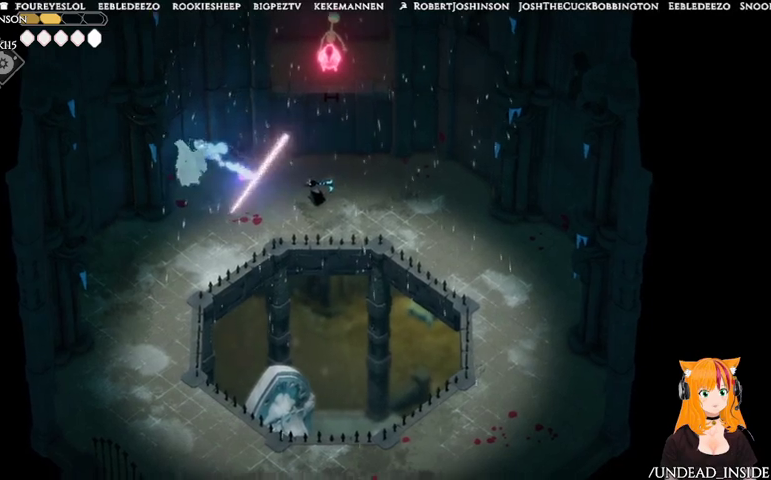
{"buttons": [], "left_stick": "center", "right_stick": "center", "events": []}
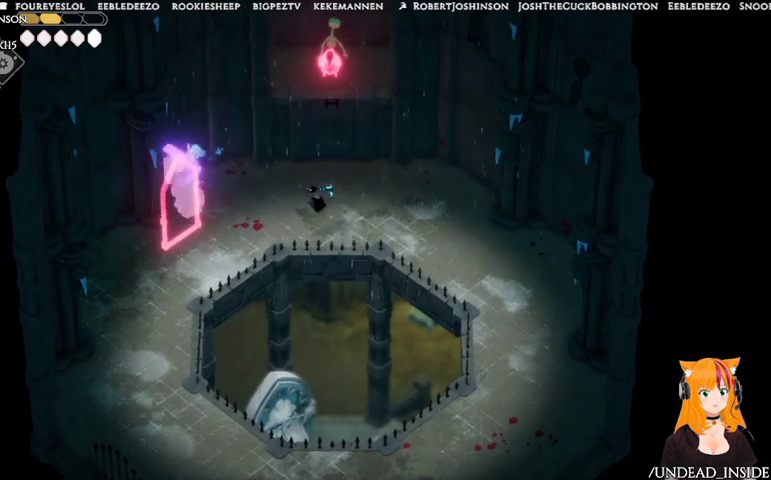
{"buttons": [], "left_stick": "right", "right_stick": "center", "events": [[267, "left_stick", "right"]]}
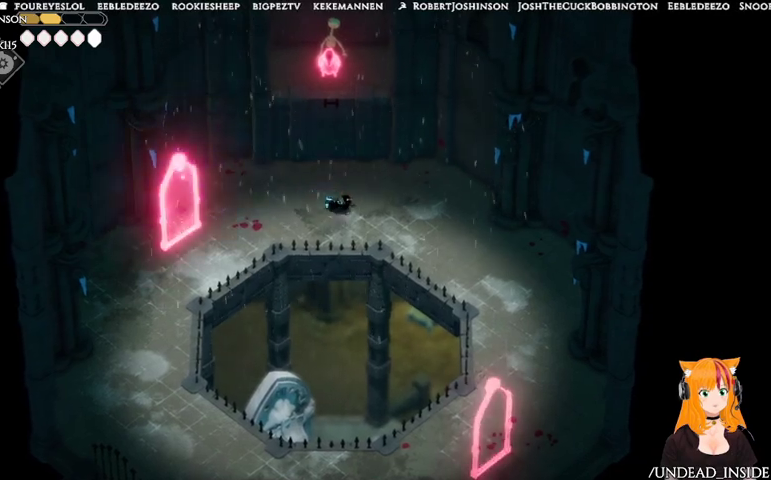
{"buttons": [], "left_stick": "center", "right_stick": "center", "events": [[233, "left_stick", "center"]]}
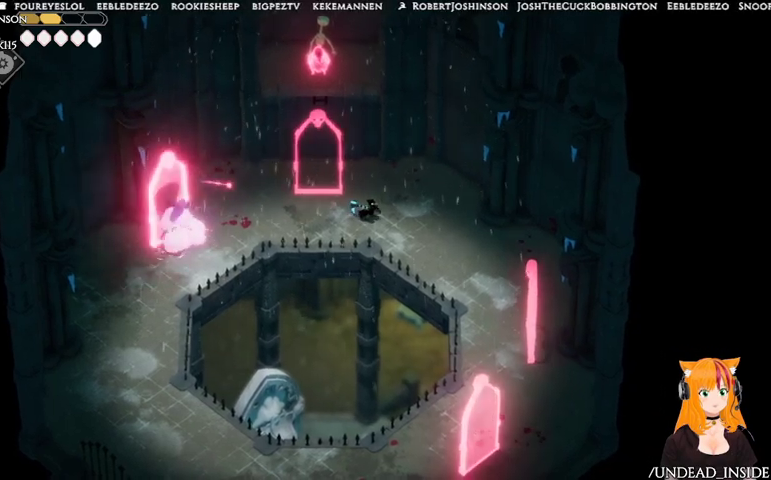
{"buttons": [], "left_stick": "left", "right_stick": "center", "events": [[167, "left_stick", "right"], [467, "left_stick", "left"]]}
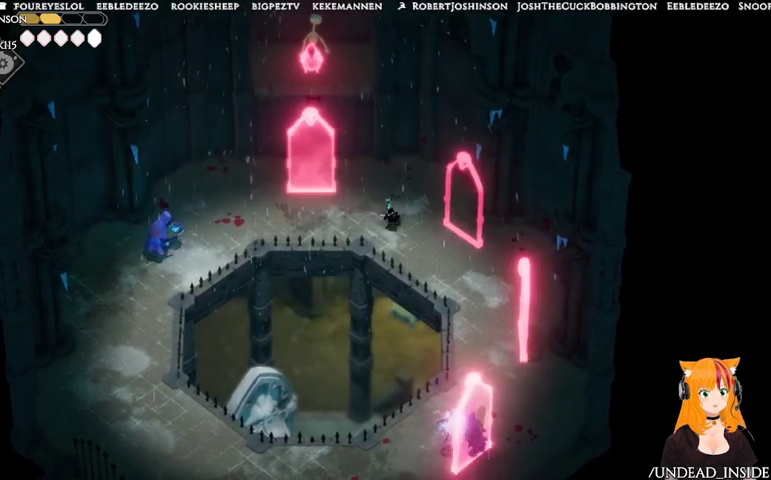
{"buttons": [], "left_stick": "left", "right_stick": "center", "events": [[100, "left_stick", "center"], [333, "left_stick", "left"]]}
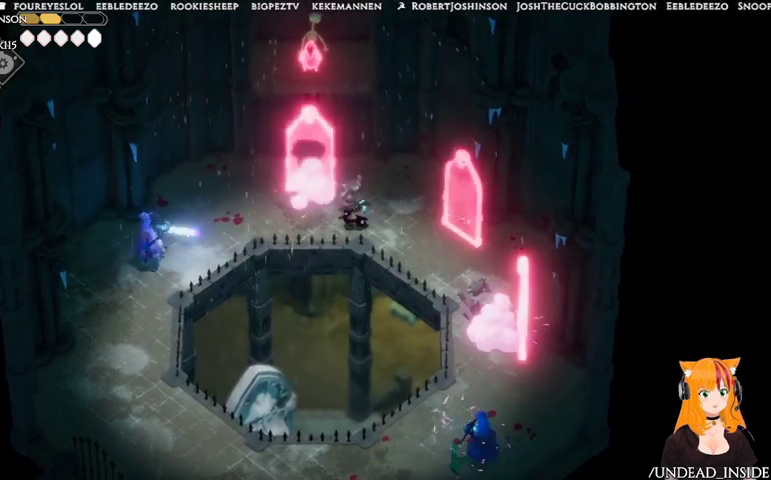
{"buttons": [], "left_stick": "left", "right_stick": "center", "events": []}
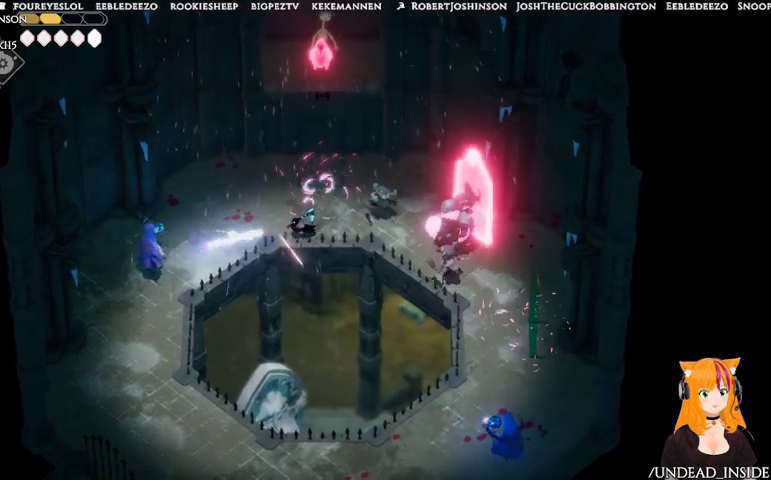
{"buttons": [], "left_stick": "down-left", "right_stick": "center", "events": [[500, "left_stick", "down-left"]]}
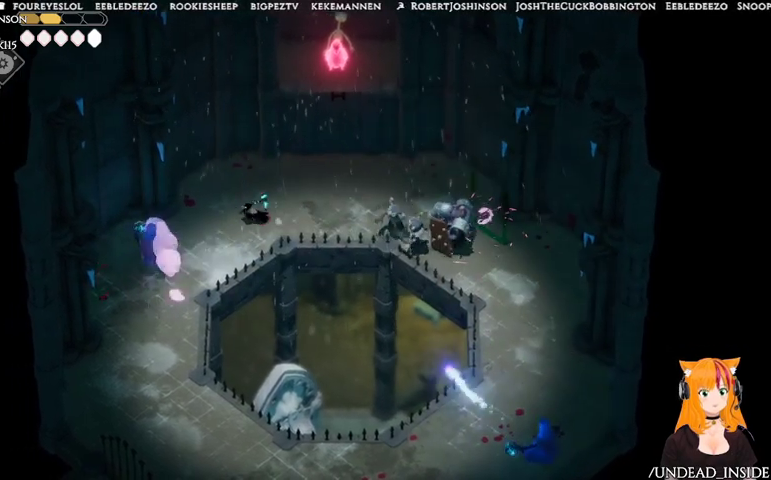
{"buttons": [], "left_stick": "down", "right_stick": "center", "events": [[500, "left_stick", "down"]]}
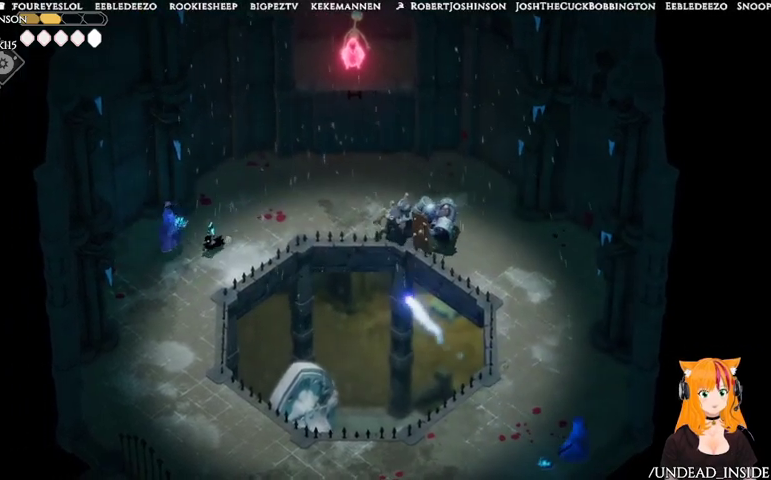
{"buttons": [], "left_stick": "right", "right_stick": "center", "events": [[67, "left_stick", "right"]]}
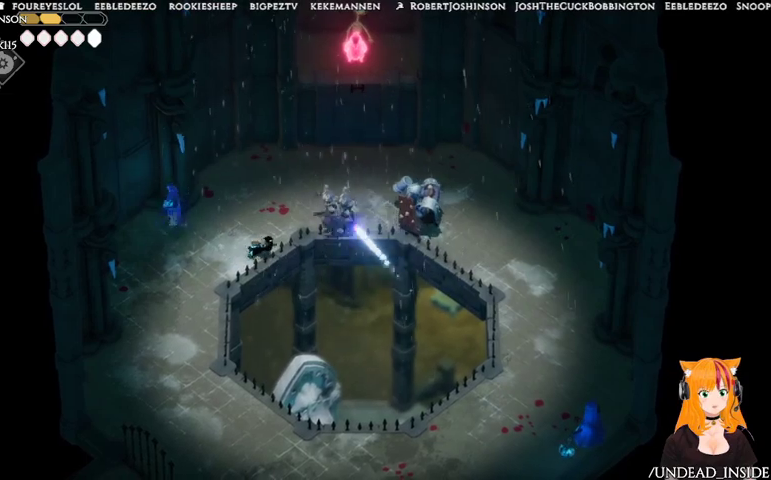
{"buttons": [], "left_stick": "left", "right_stick": "center", "events": [[367, "left_stick", "left"]]}
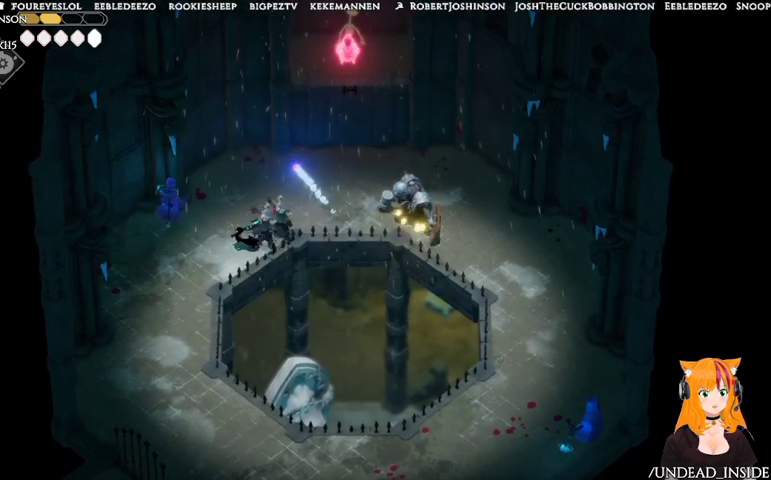
{"buttons": [], "left_stick": "down-left", "right_stick": "center", "events": [[233, "left_stick", "down-left"]]}
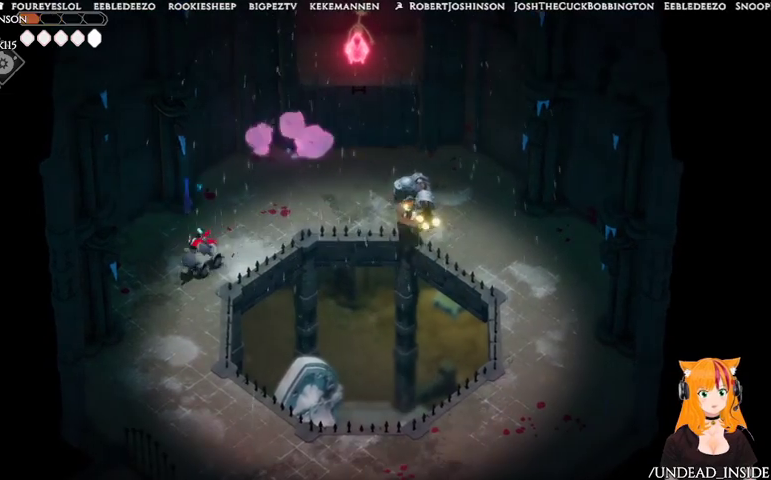
{"buttons": [], "left_stick": "down-left", "right_stick": "center", "events": []}
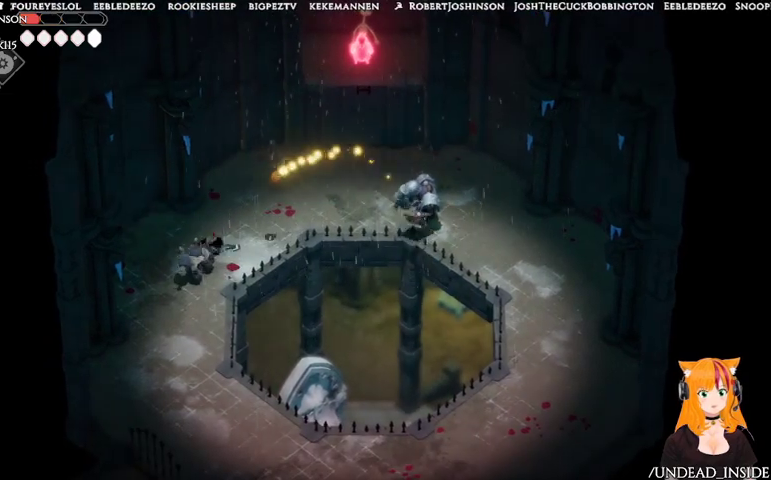
{"buttons": [], "left_stick": "down-right", "right_stick": "center", "events": [[33, "left_stick", "down"], [367, "left_stick", "down-right"]]}